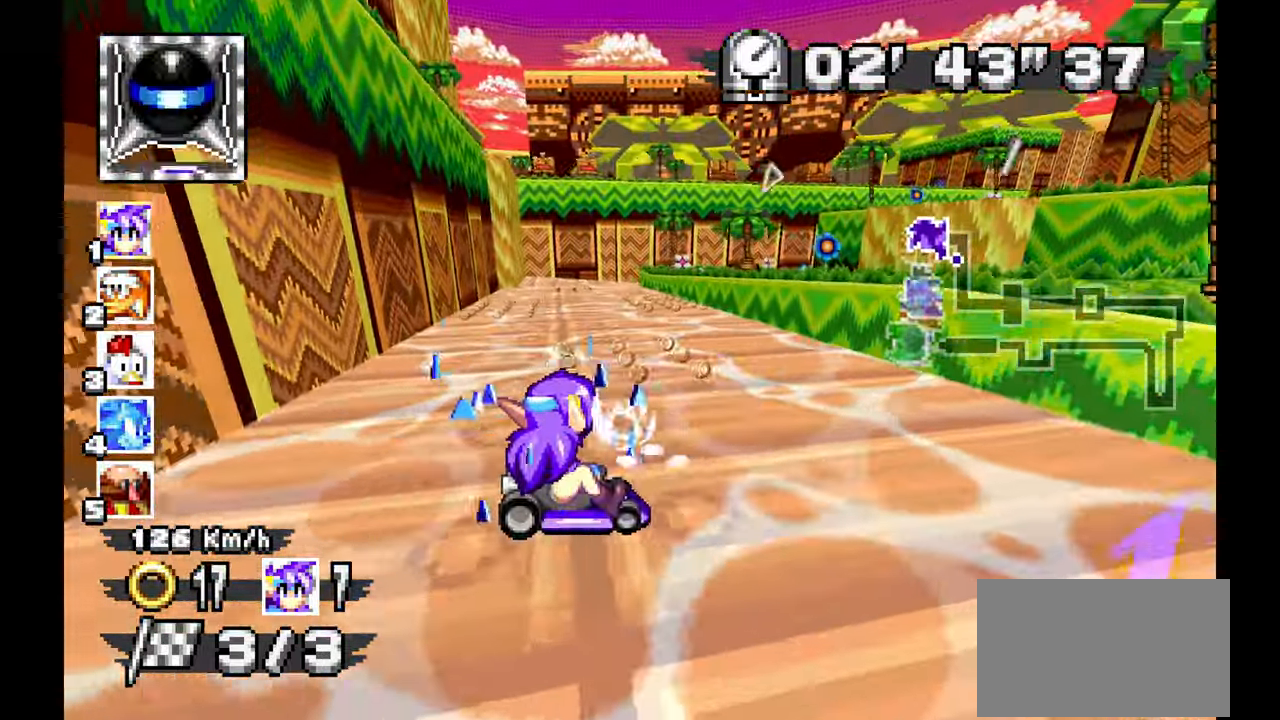
Gameplay with a controller; each line is a JSON object with the inputs held at the frame after it. "events" lists button and stick changes between this image and that frame as [ms after this image, input, new state], when the widget could be followed in between. Not read: B HOME L1 L3 R3 START TOUCHPAD Y.
{"buttons": ["A"], "left_stick": "left", "events": [[33, "left_stick", "right"], [83, "left_stick", "center"], [133, "left_stick", "left"], [167, "R1", "up"]]}
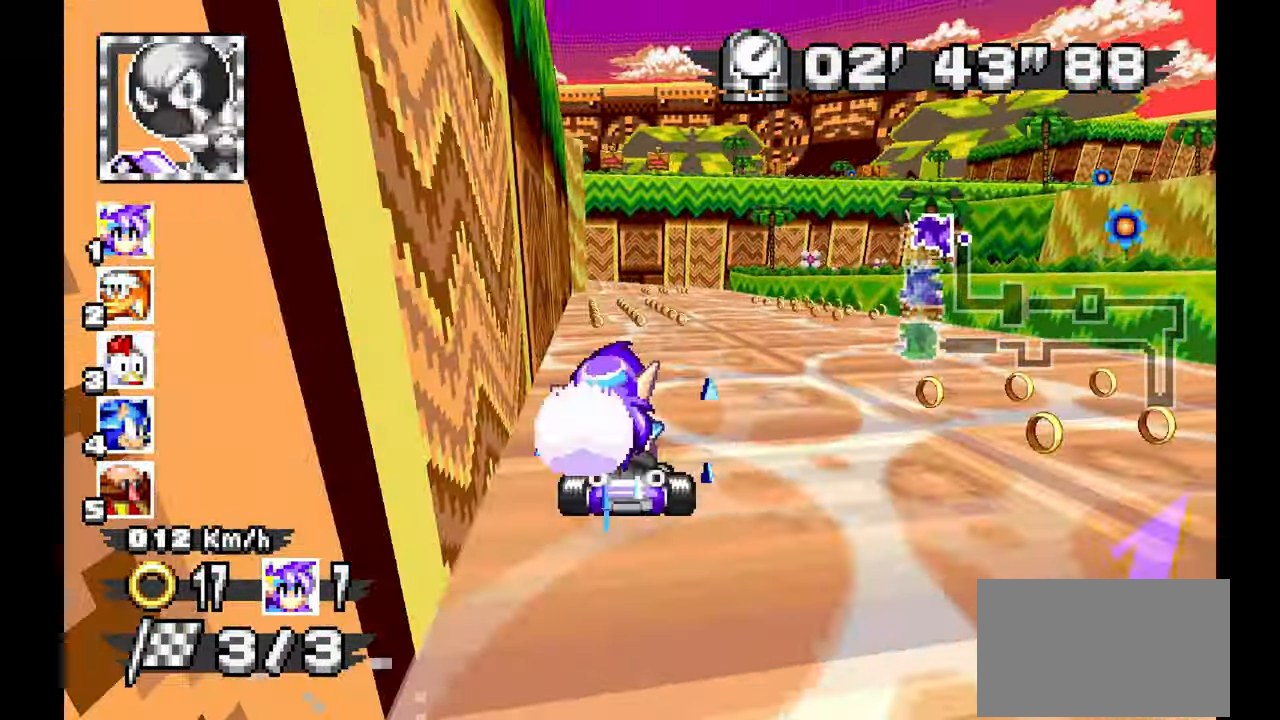
{"buttons": ["A", "R1"], "left_stick": "down-right", "events": [[33, "left_stick", "center"], [117, "left_stick", "right"], [367, "left_stick", "center"], [433, "R1", "down"], [433, "left_stick", "down-right"]]}
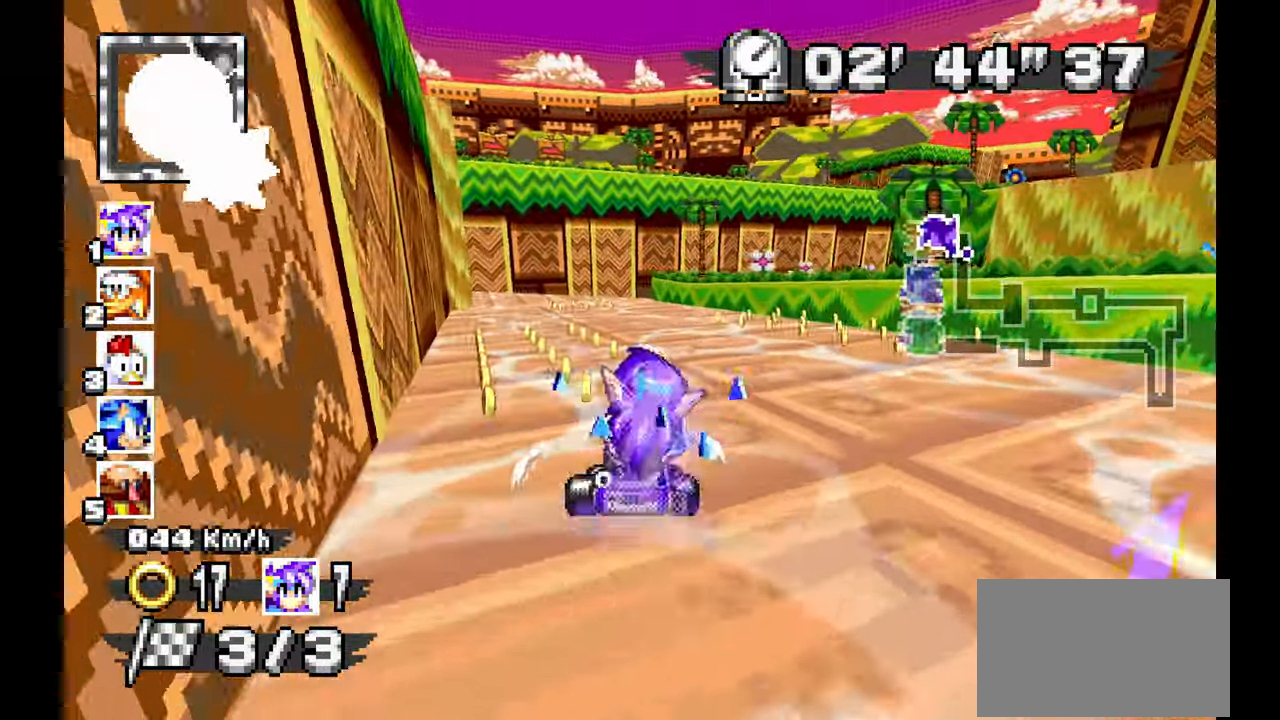
{"buttons": ["A", "R1"], "left_stick": "right", "events": [[183, "left_stick", "left"], [333, "left_stick", "center"], [383, "left_stick", "right"]]}
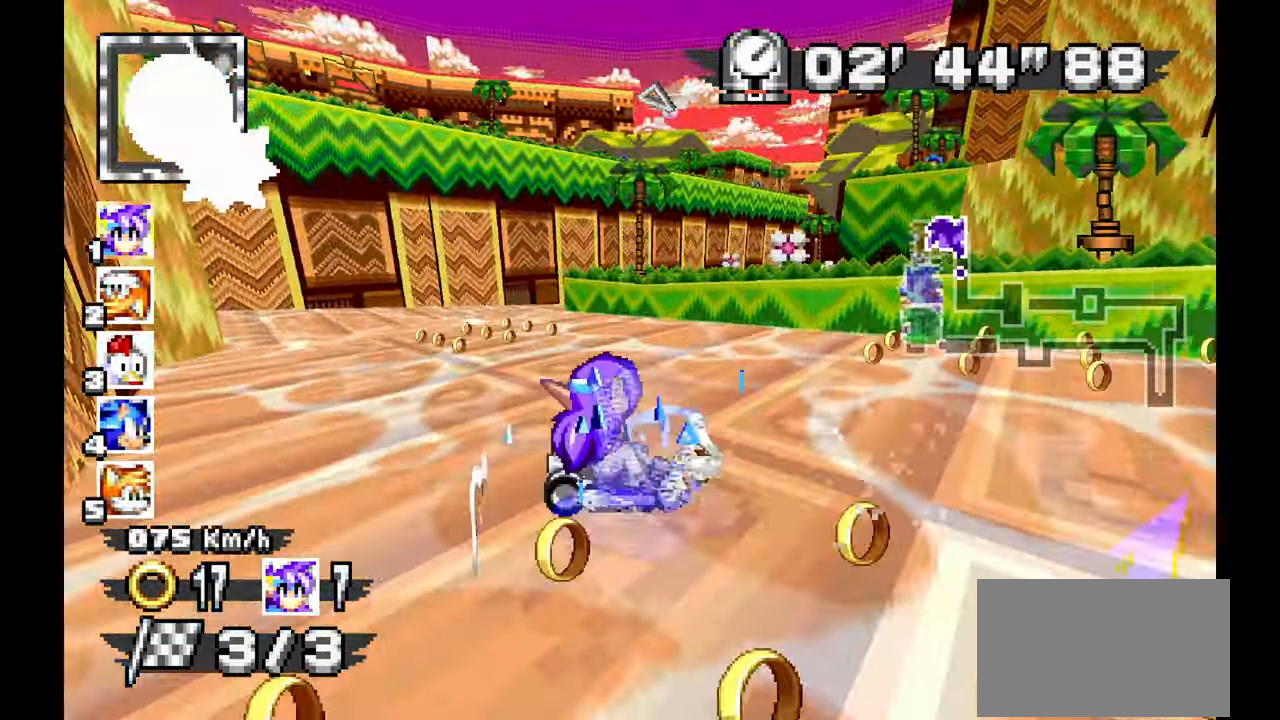
{"buttons": ["A", "R1"], "left_stick": "right", "events": [[350, "left_stick", "center"], [467, "left_stick", "right"]]}
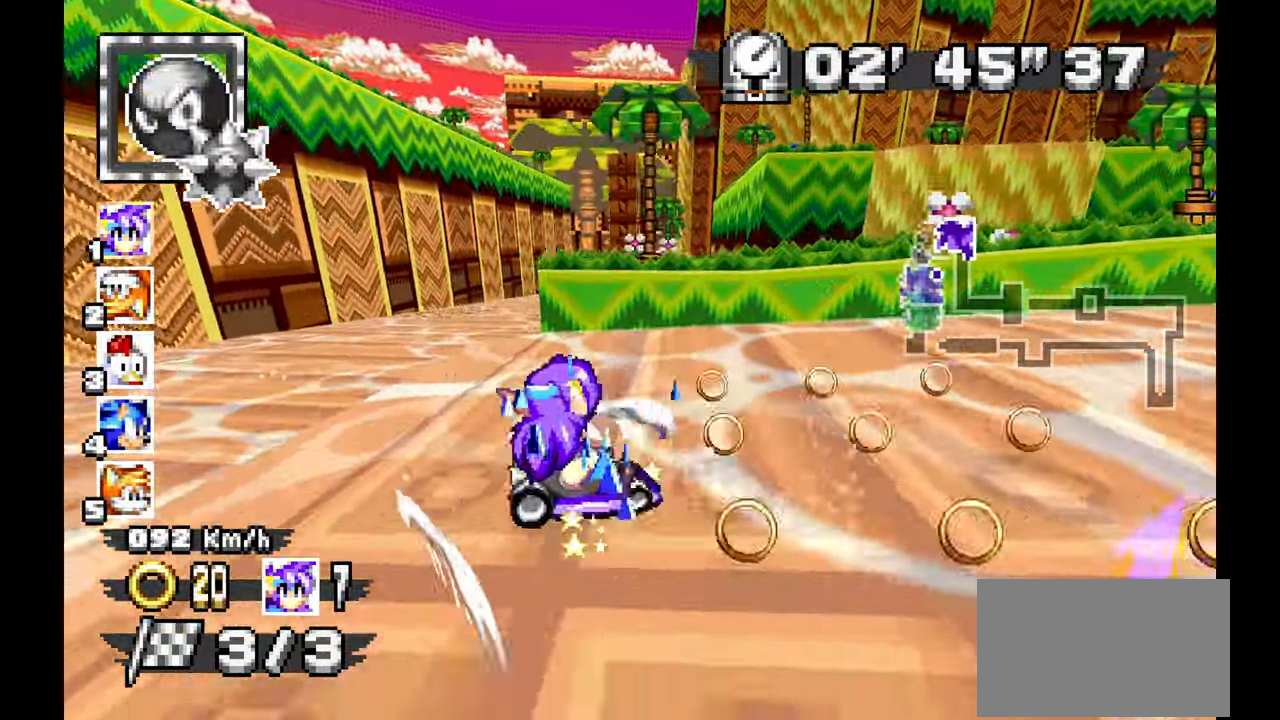
{"buttons": ["A", "R1"], "left_stick": "left", "events": [[133, "left_stick", "center"], [450, "left_stick", "left"]]}
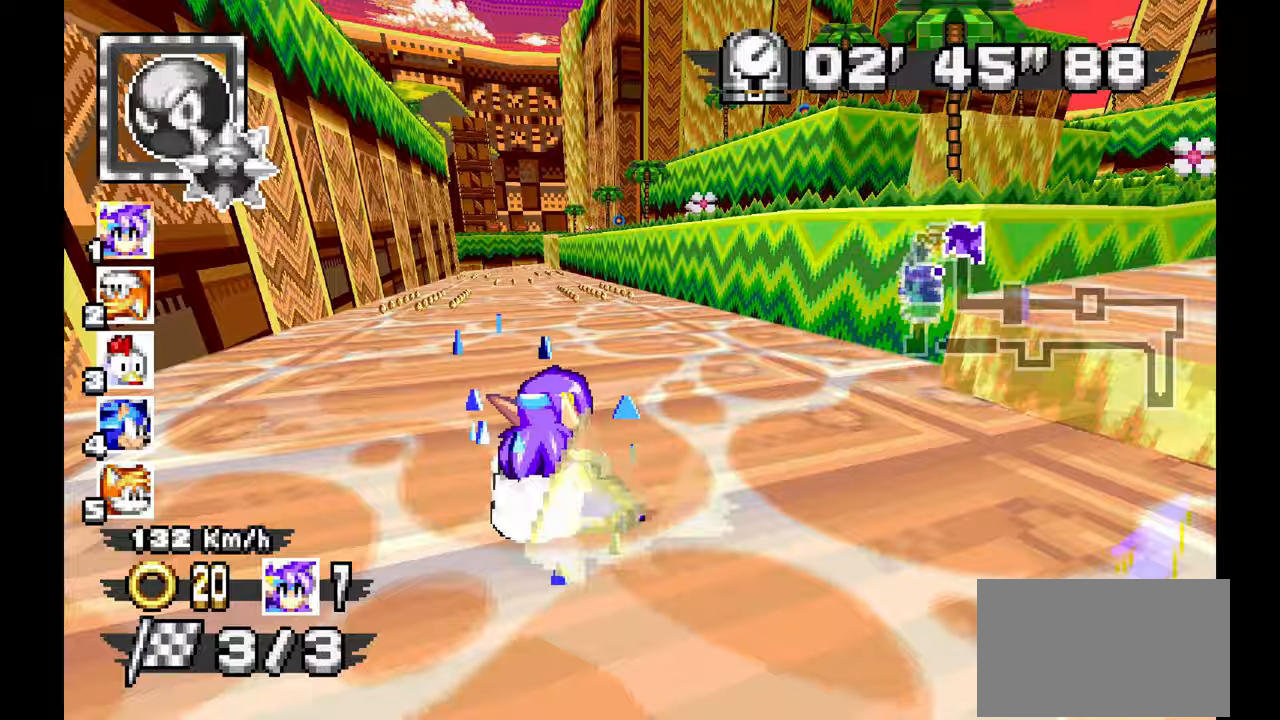
{"buttons": ["A"], "left_stick": "left", "events": [[83, "left_stick", "center"], [233, "R1", "up"], [250, "left_stick", "left"]]}
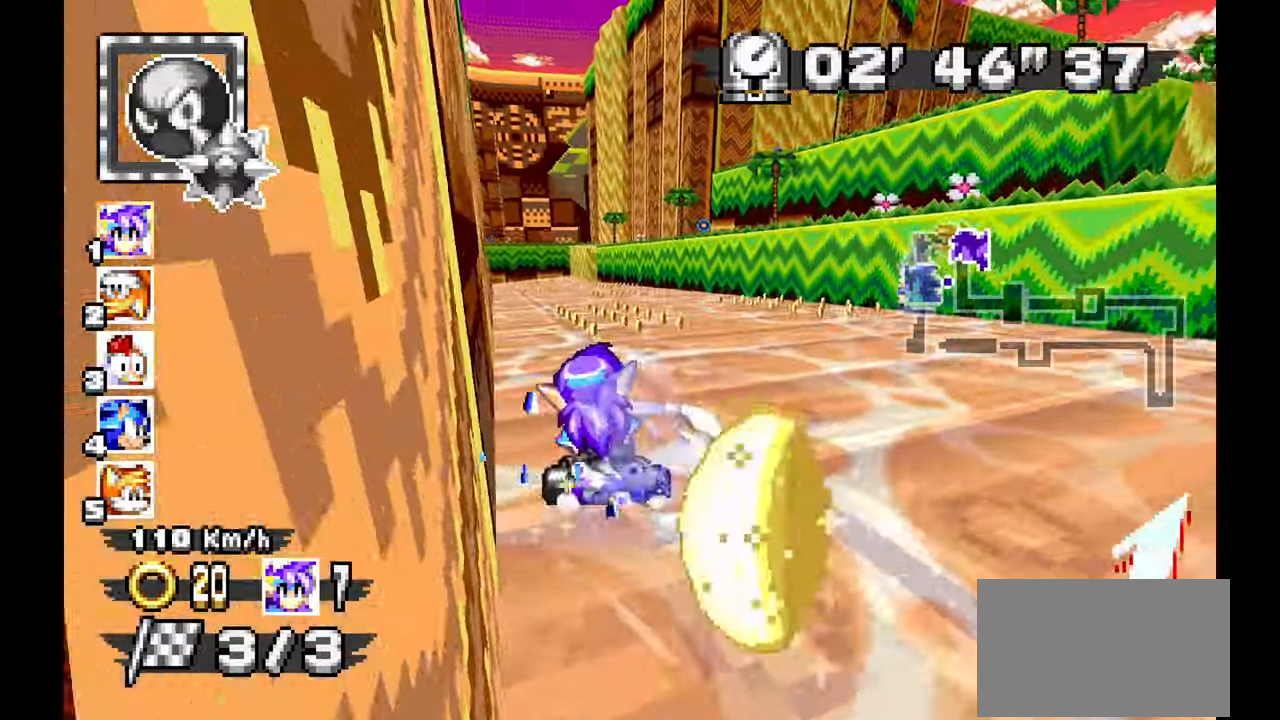
{"buttons": ["A"], "left_stick": "left", "events": [[33, "left_stick", "center"], [267, "left_stick", "up-left"], [367, "left_stick", "left"]]}
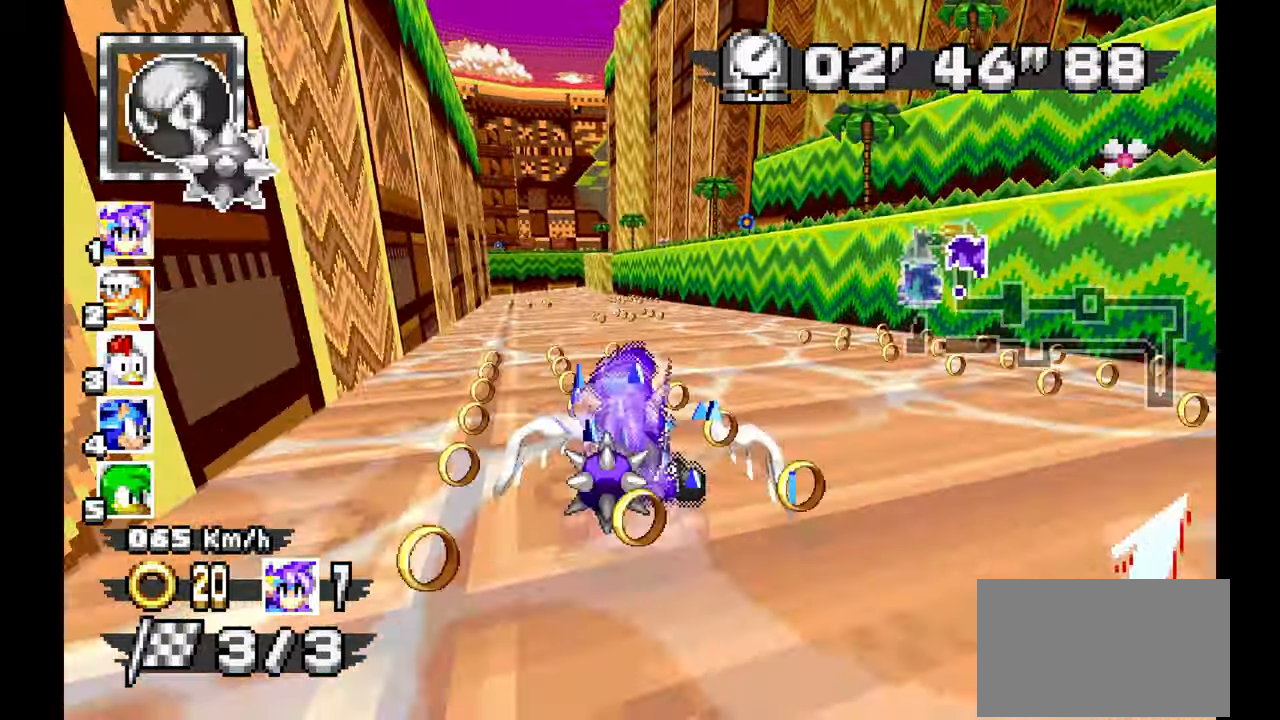
{"buttons": ["A"], "left_stick": "left", "events": [[117, "left_stick", "down"], [400, "left_stick", "left"]]}
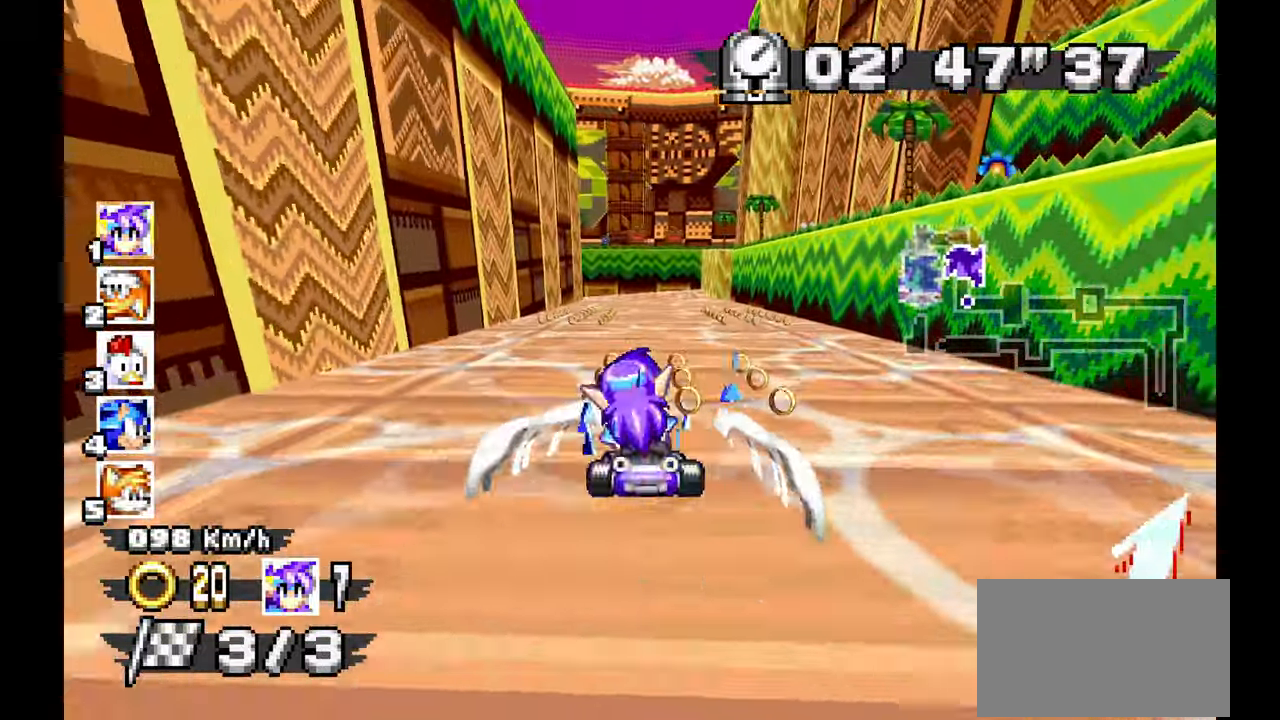
{"buttons": ["A", "R1"], "left_stick": "left", "events": [[67, "R1", "down"], [233, "left_stick", "right"], [417, "left_stick", "left"]]}
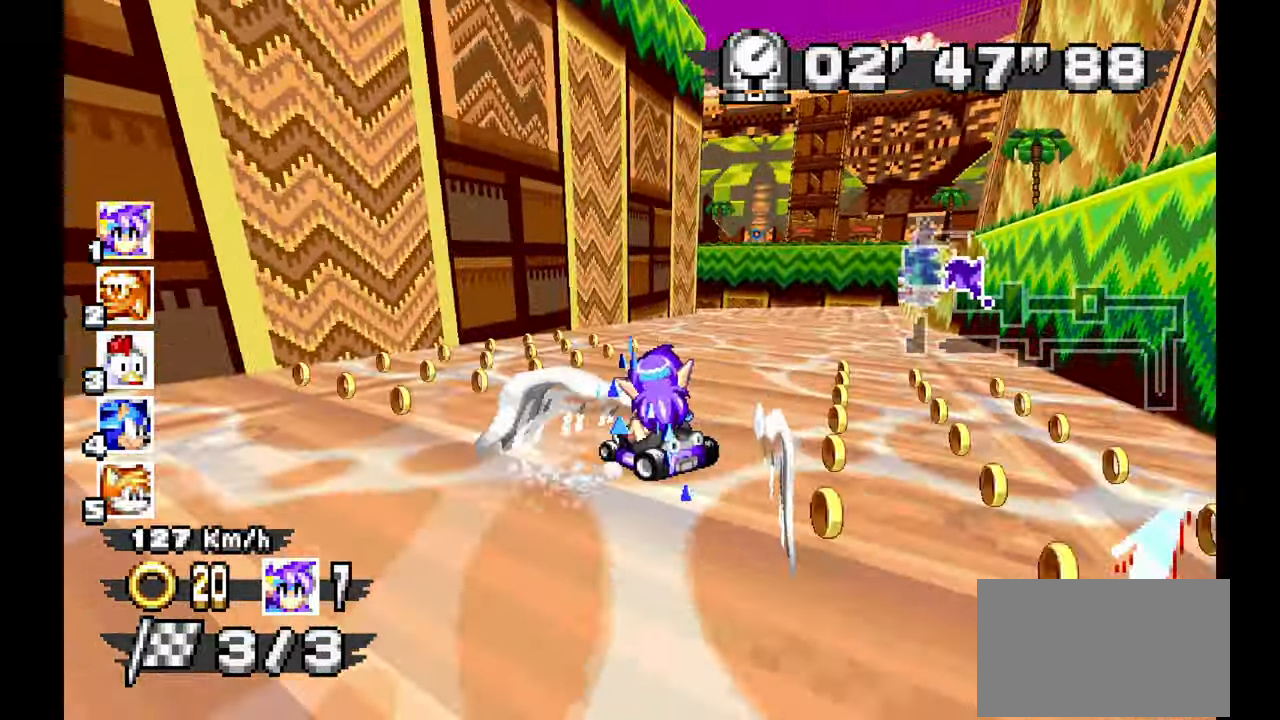
{"buttons": ["A", "R1"], "left_stick": "up-left", "events": [[83, "left_stick", "right"], [233, "left_stick", "center"], [283, "left_stick", "left"], [467, "left_stick", "up-left"]]}
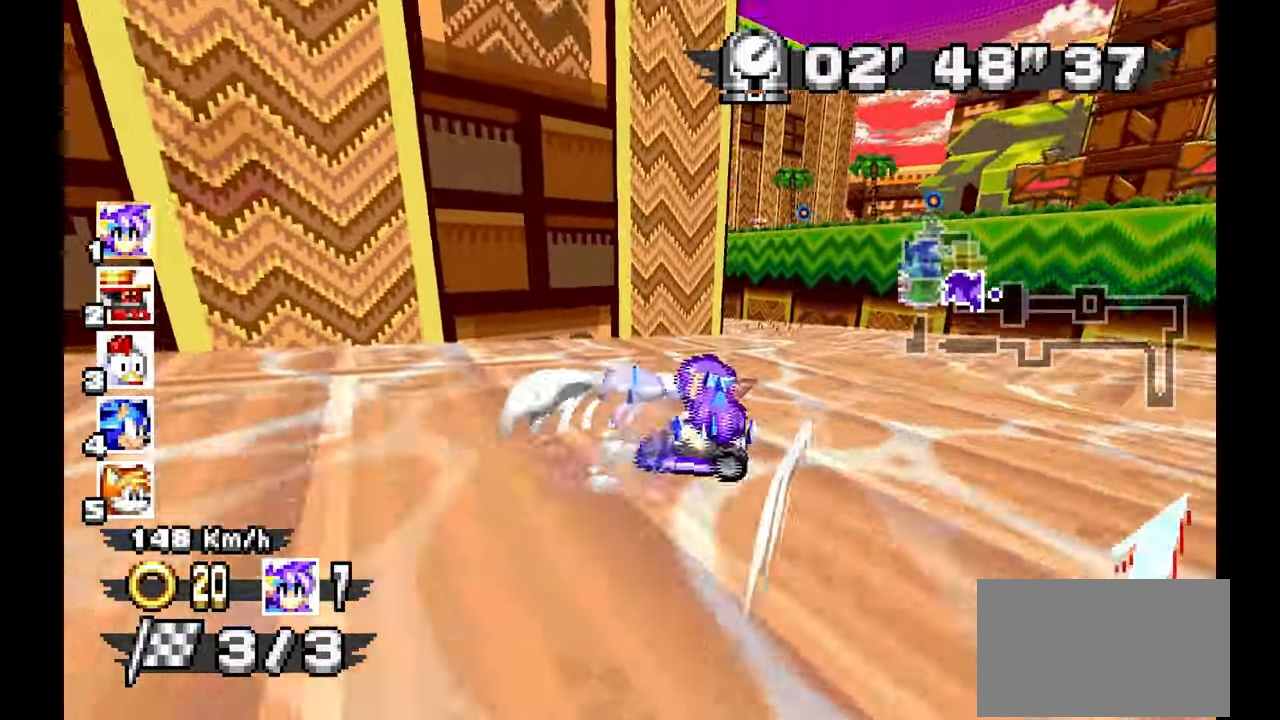
{"buttons": ["A", "R1"], "left_stick": "up-left", "events": [[67, "left_stick", "center"], [133, "left_stick", "up-left"]]}
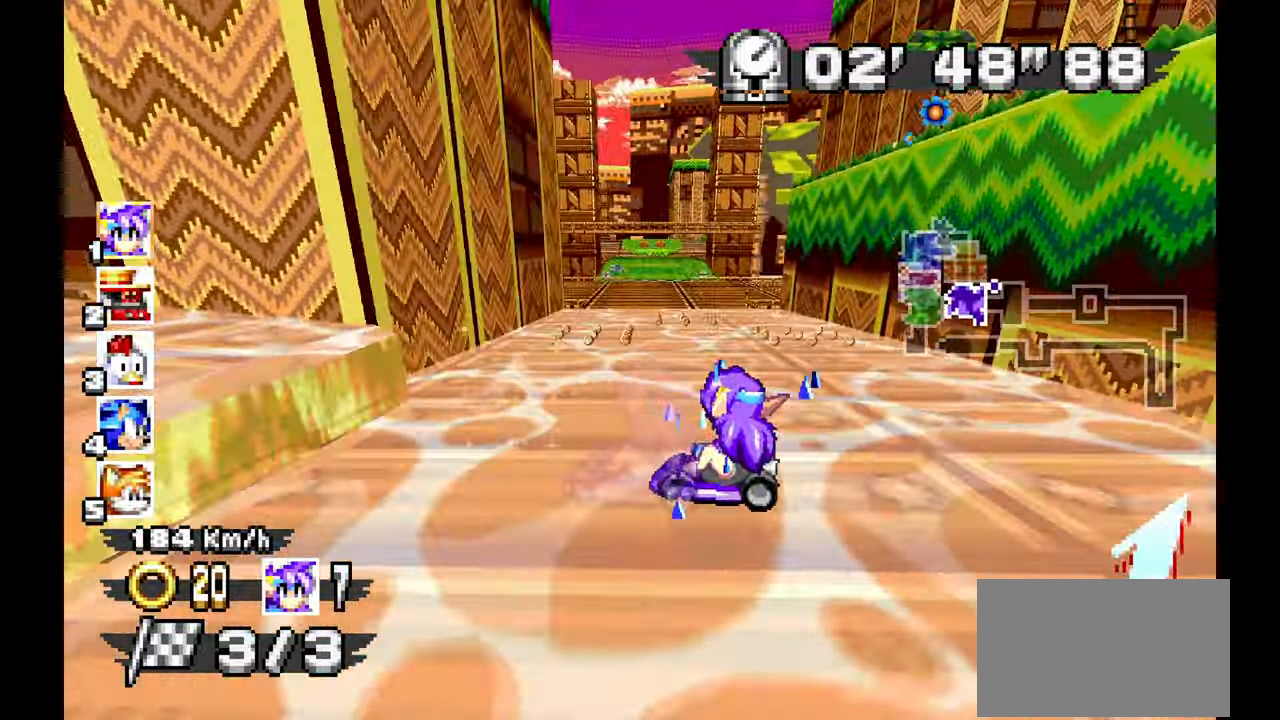
{"buttons": ["A"], "left_stick": "right", "events": [[33, "R1", "up"], [33, "left_stick", "center"], [283, "left_stick", "right"]]}
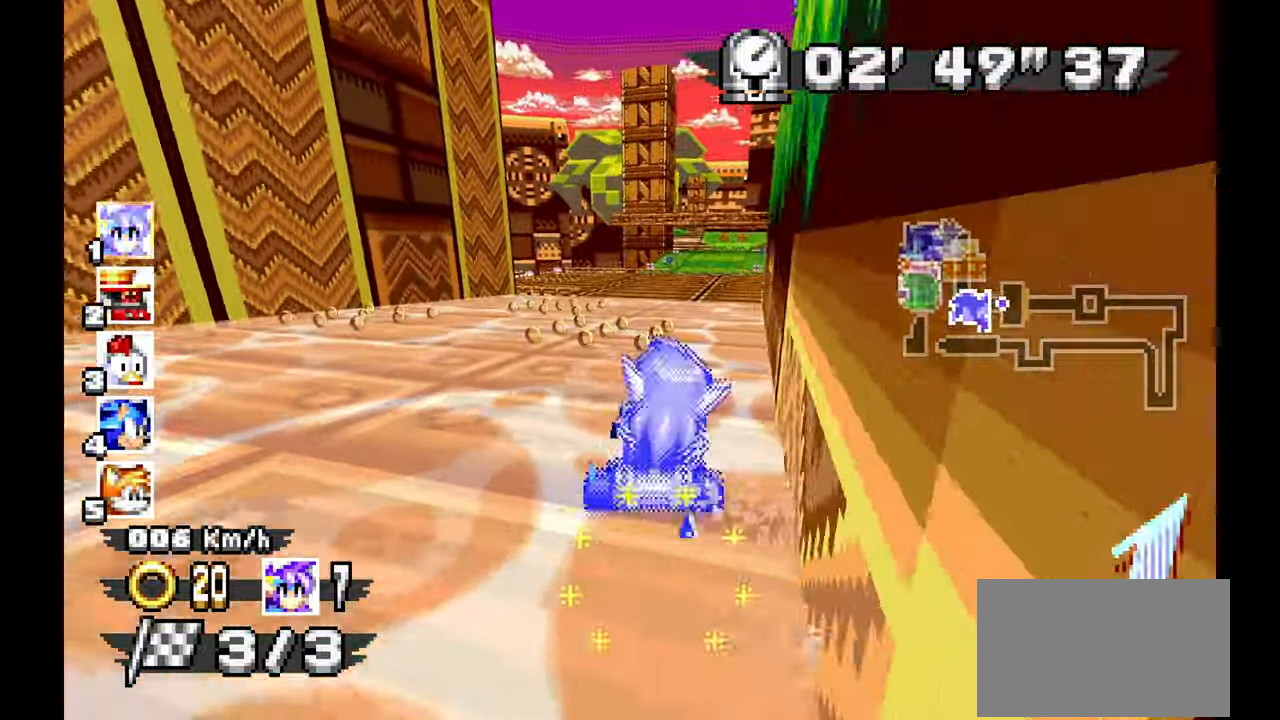
{"buttons": ["A"], "left_stick": "up-left", "events": [[217, "left_stick", "center"], [433, "left_stick", "up-left"]]}
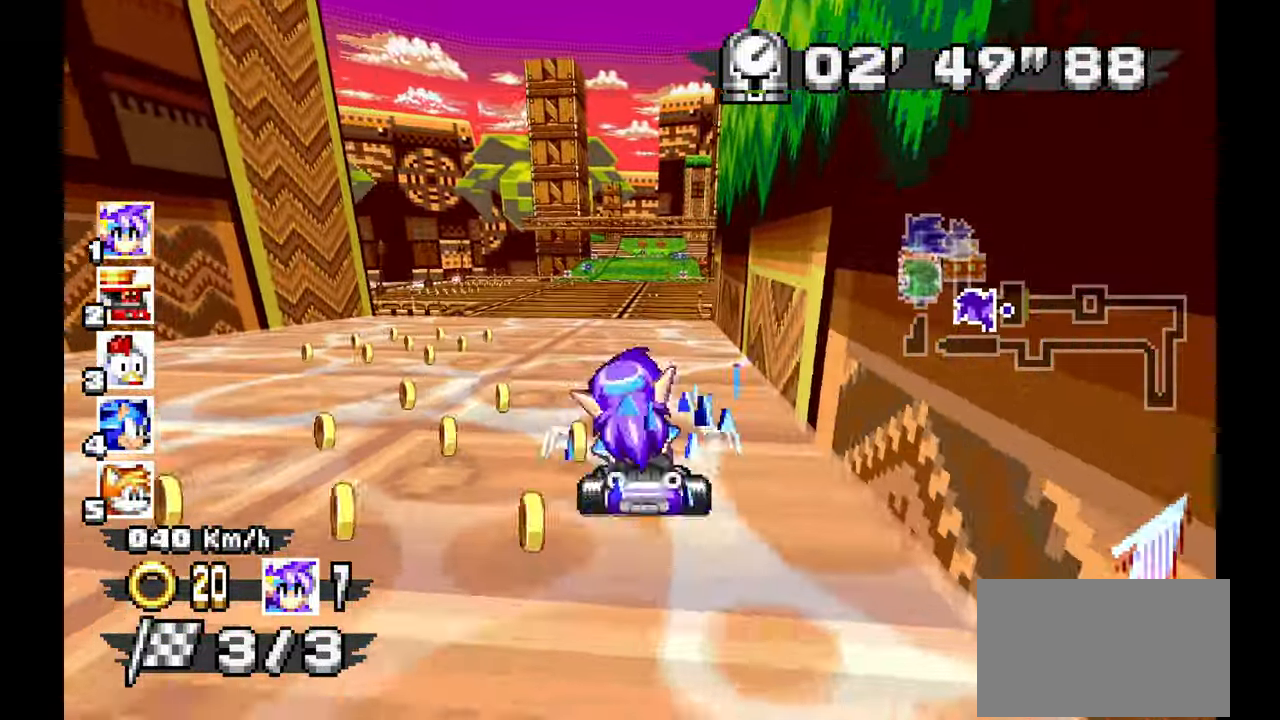
{"buttons": ["A"], "left_stick": "center", "events": [[83, "left_stick", "center"], [317, "left_stick", "right"], [433, "left_stick", "center"]]}
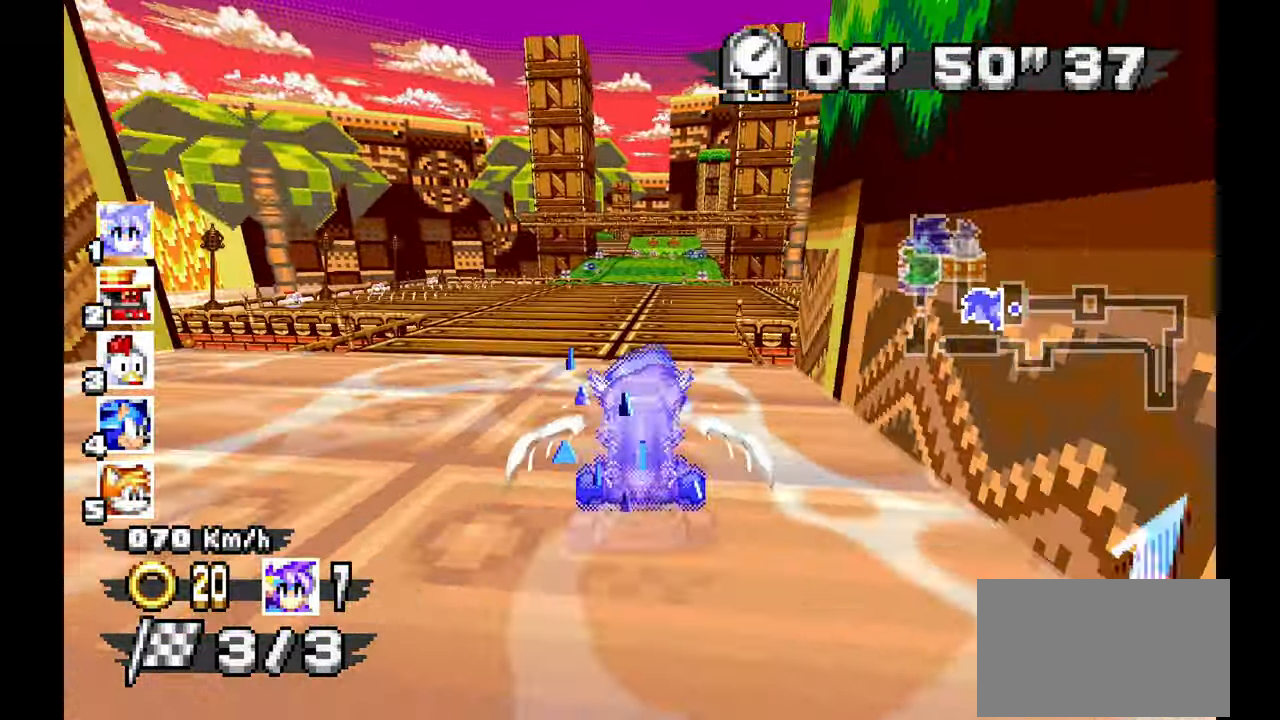
{"buttons": ["A"], "left_stick": "center"}